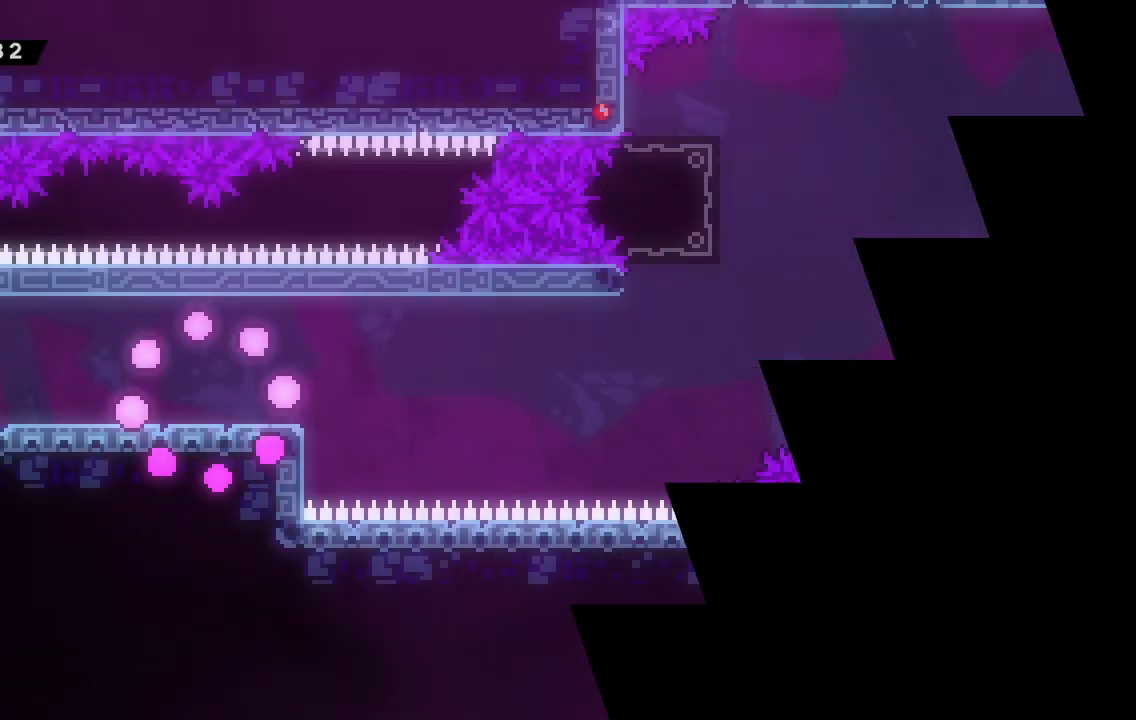
Gameplay with keyboard; each line is a JSON object with the keys held at the frame after it. "events" lists presses ("down") and releases ("up") of "a", "c", "d", "dash", "demo", "escape", "grab", "s", "space", "tab", "w" and "x" between this image and that frame as [ms after this image, input, new state], when the widget could be followed in between. No other keys are recorded. Mouse input is not recorded. Key names are as the overlay labels them; some are game actions (e.g. jump) rather than physical keys.
{"keys": ["d", "demo", "space"], "events": [[284, "d", "down"], [284, "demo", "down"], [467, "space", "down"]]}
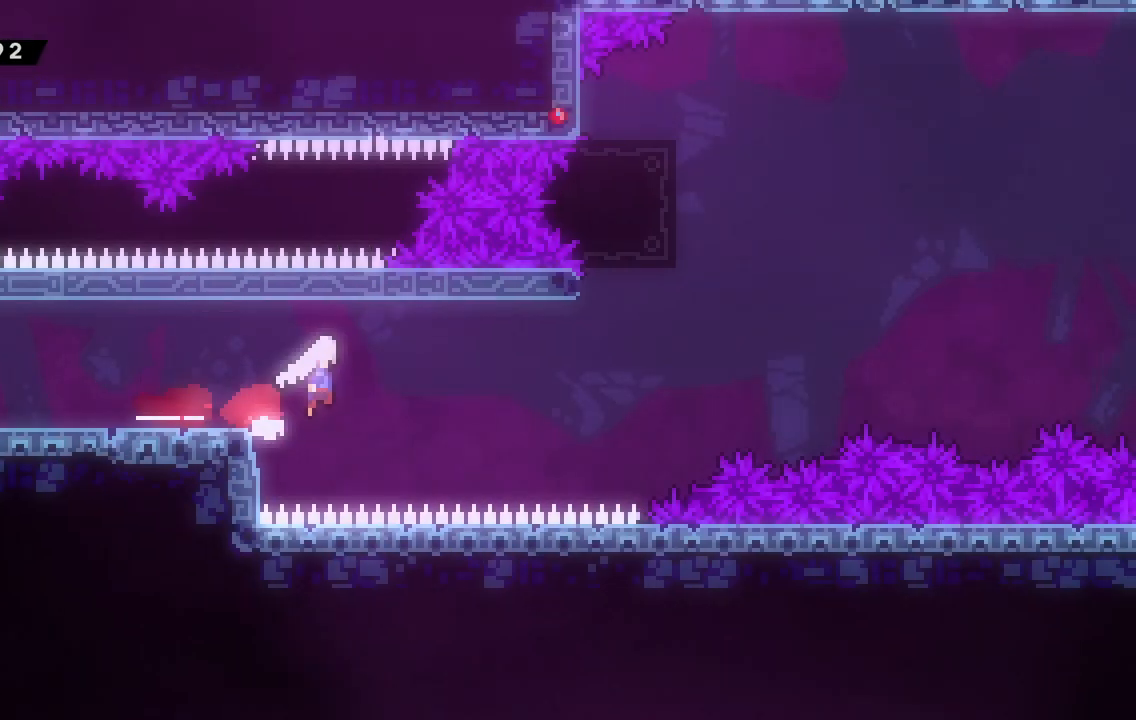
{"keys": ["dash", "grab", "w"], "events": [[217, "demo", "up"], [267, "space", "up"], [267, "w", "down"], [317, "dash", "down"], [367, "d", "up"], [501, "grab", "down"]]}
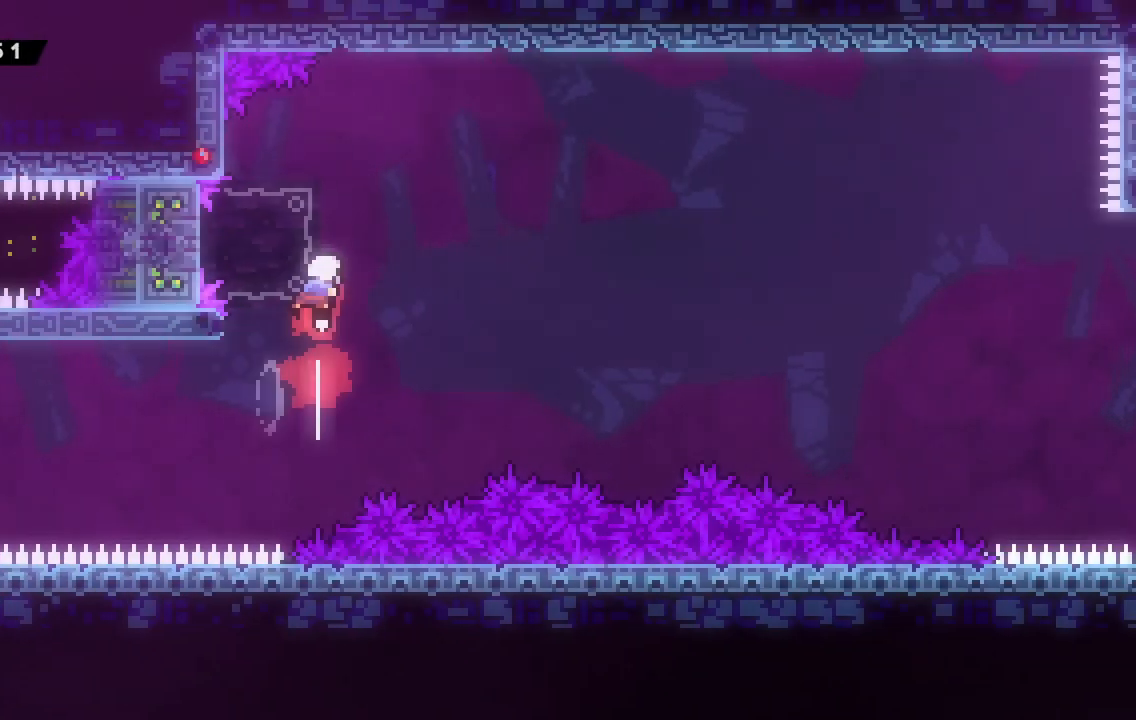
{"keys": ["a", "grab", "w"], "events": [[50, "dash", "up"], [100, "a", "down"]]}
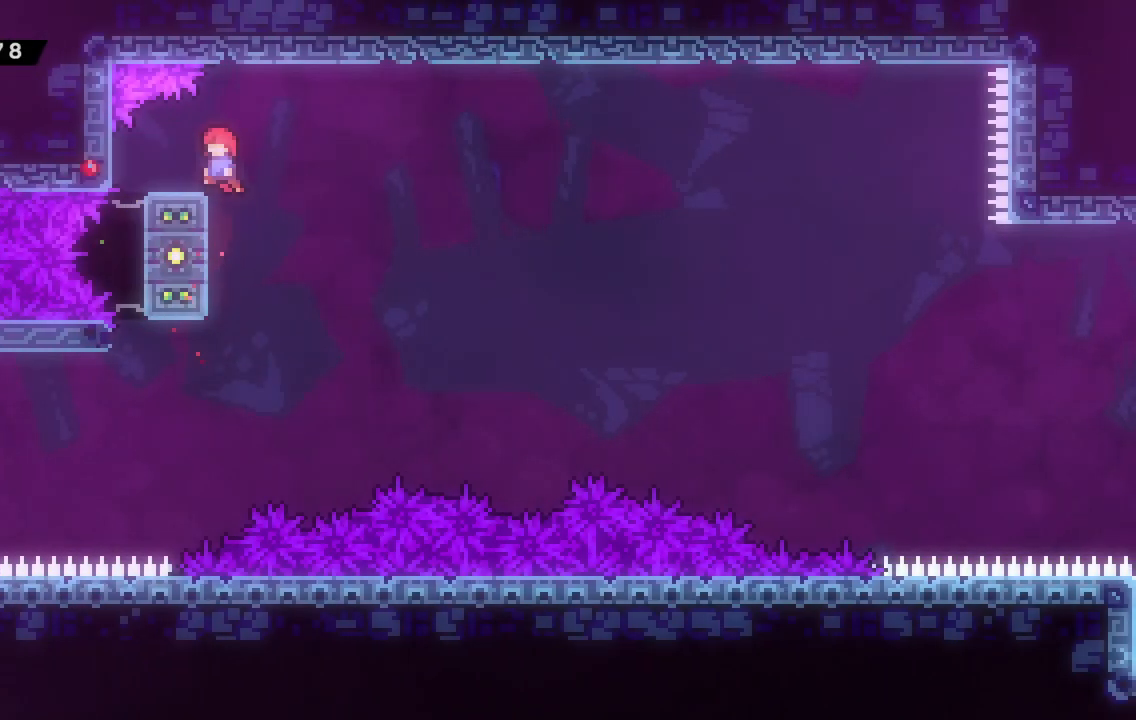
{"keys": ["a", "s"], "events": [[250, "w", "up"], [300, "grab", "up"], [317, "s", "down"]]}
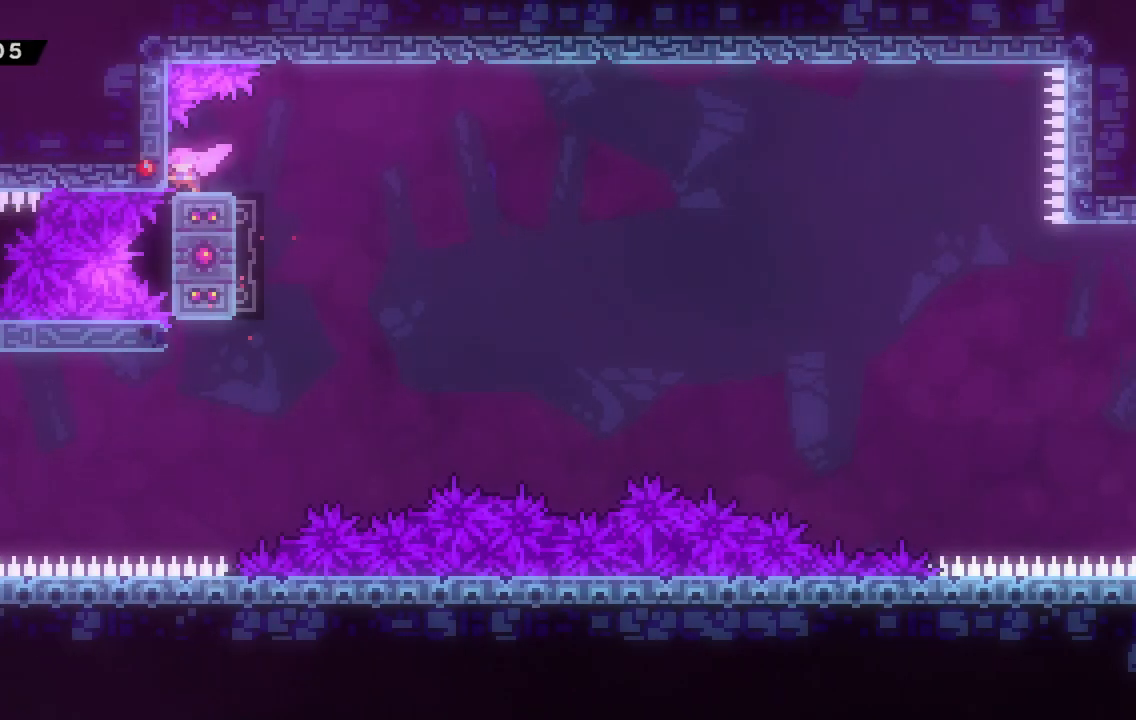
{"keys": ["d", "dash", "s", "space"], "events": [[250, "dash", "down"], [350, "d", "down"], [400, "space", "down"], [417, "a", "up"], [467, "dash", "up"], [500, "dash", "down"]]}
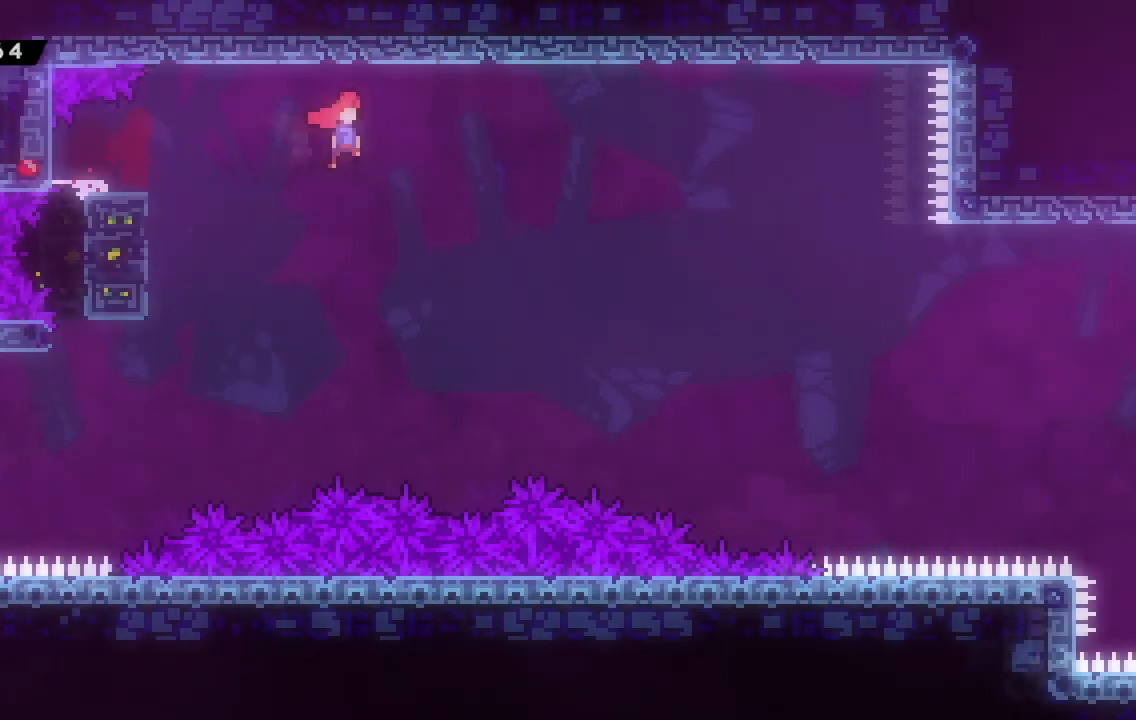
{"keys": ["d", "s"], "events": [[100, "space", "up"], [134, "dash", "up"], [167, "dash", "down"], [334, "dash", "up"]]}
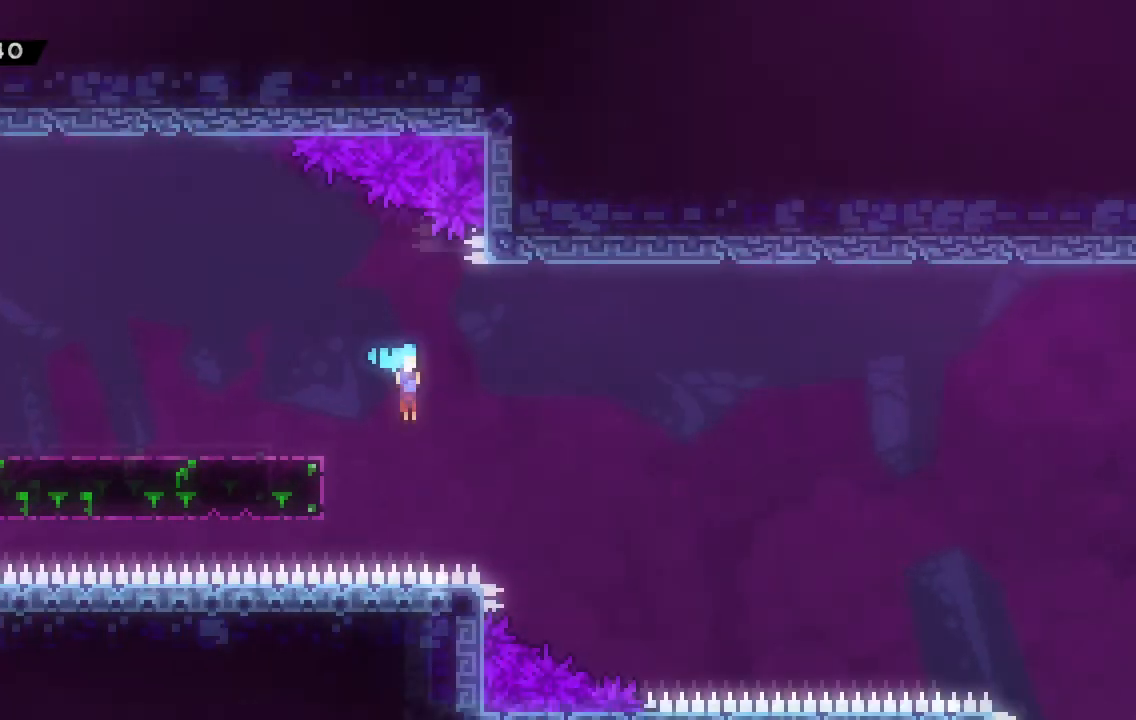
{"keys": ["d", "w"], "events": [[100, "space", "down"], [116, "s", "up"], [467, "w", "down"], [483, "space", "up"]]}
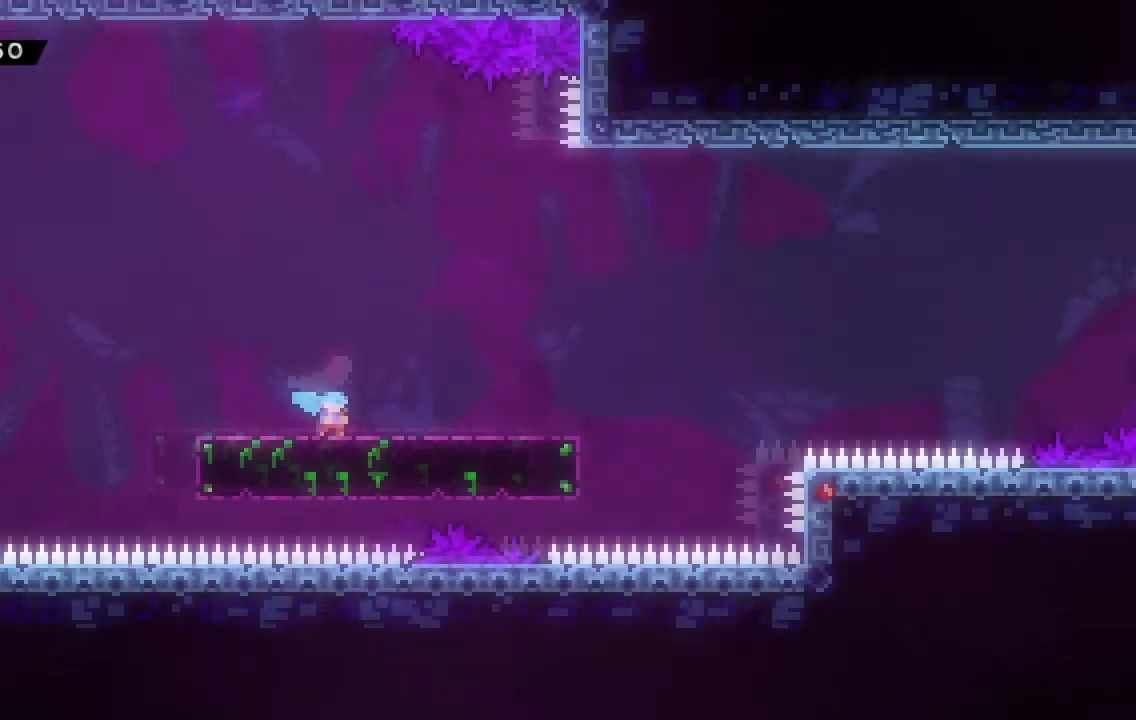
{"keys": ["d", "space", "w"], "events": [[17, "space", "down"]]}
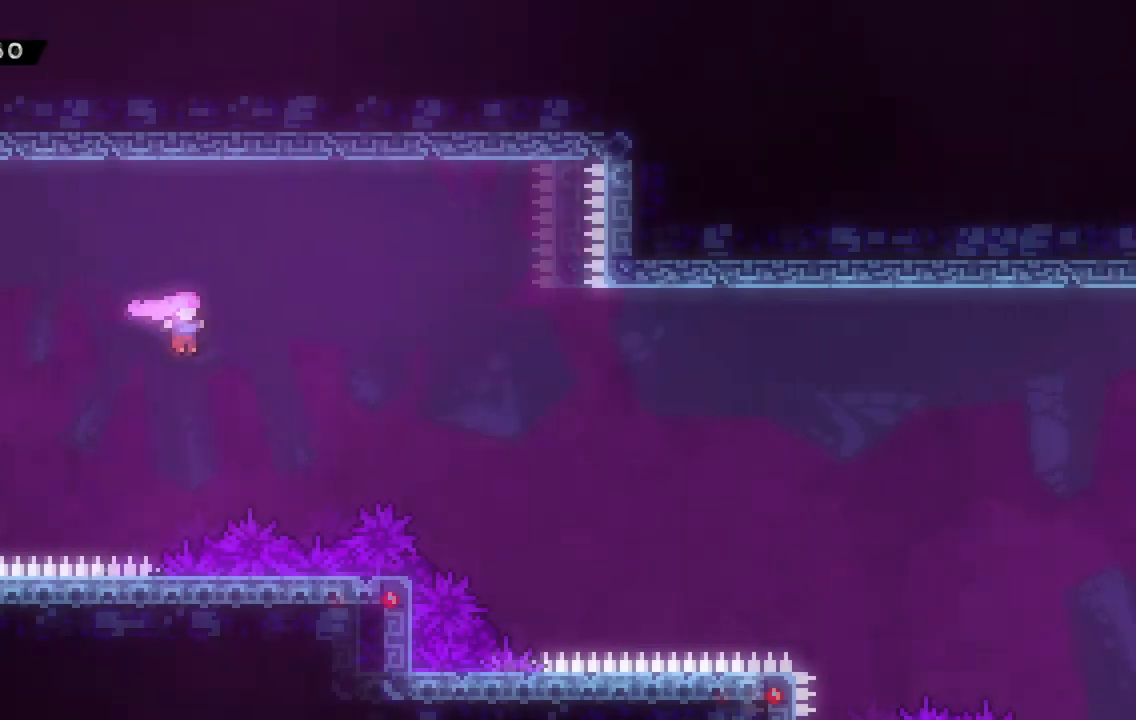
{"keys": ["d", "space", "w"], "events": []}
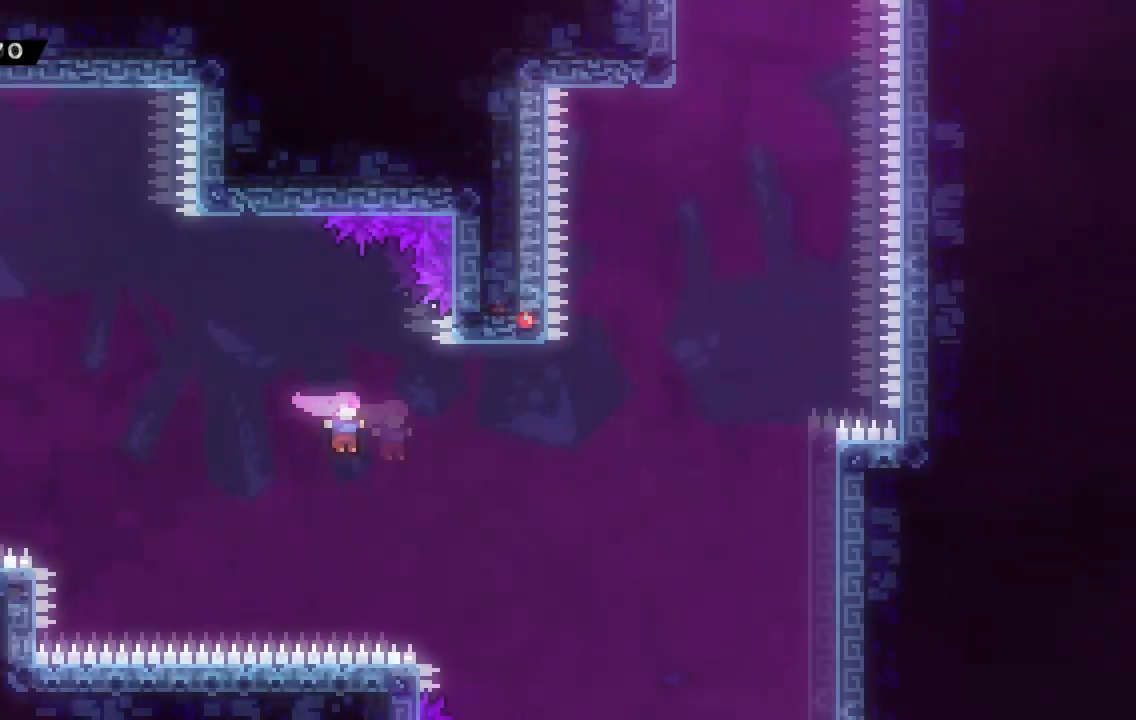
{"keys": ["grab", "w"], "events": [[150, "grab", "down"], [384, "space", "up"], [467, "d", "up"]]}
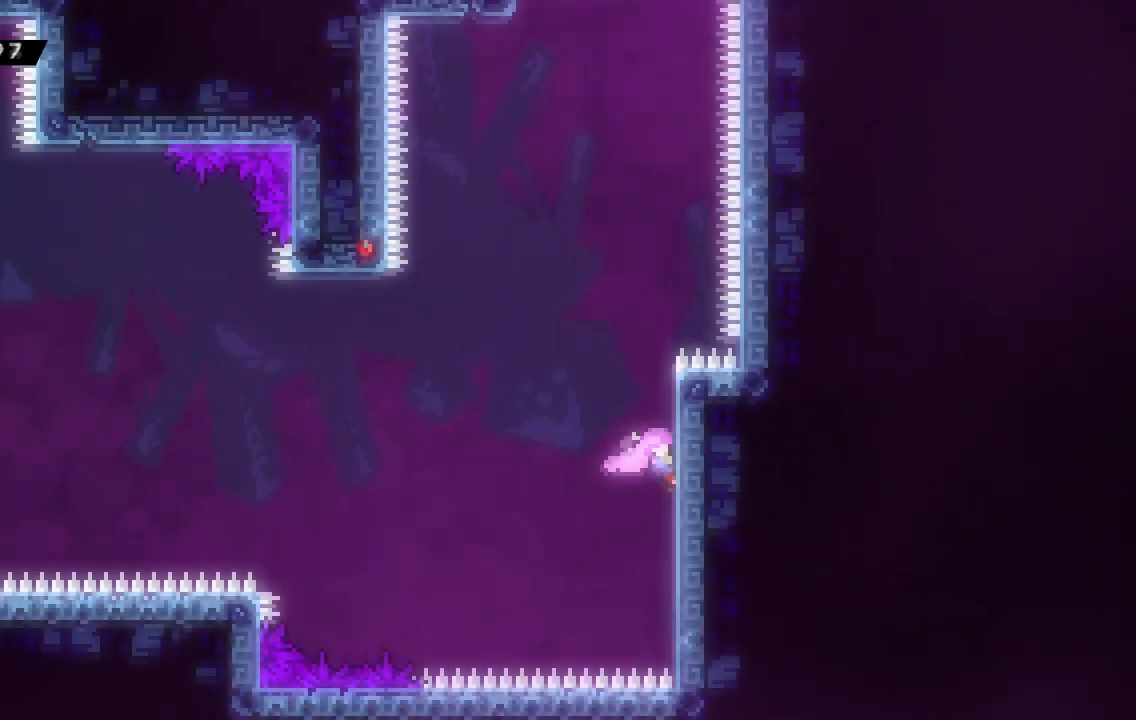
{"keys": ["grab", "w"], "events": []}
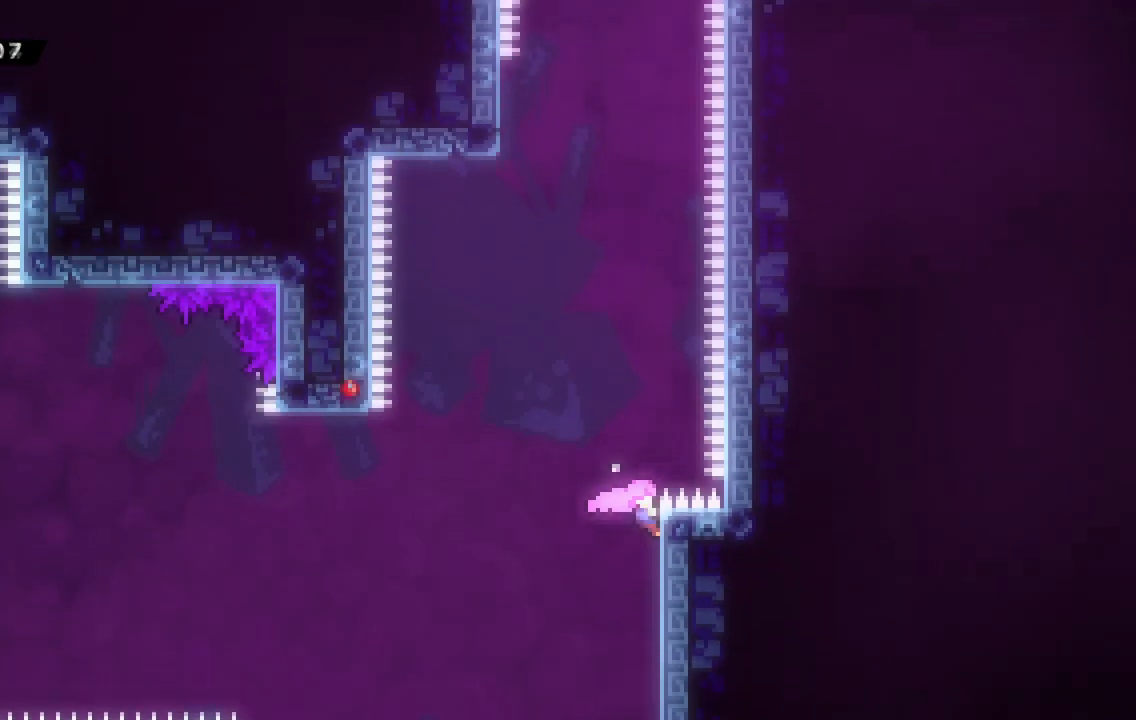
{"keys": ["a", "grab", "space", "w"], "events": [[217, "a", "down"], [217, "space", "down"]]}
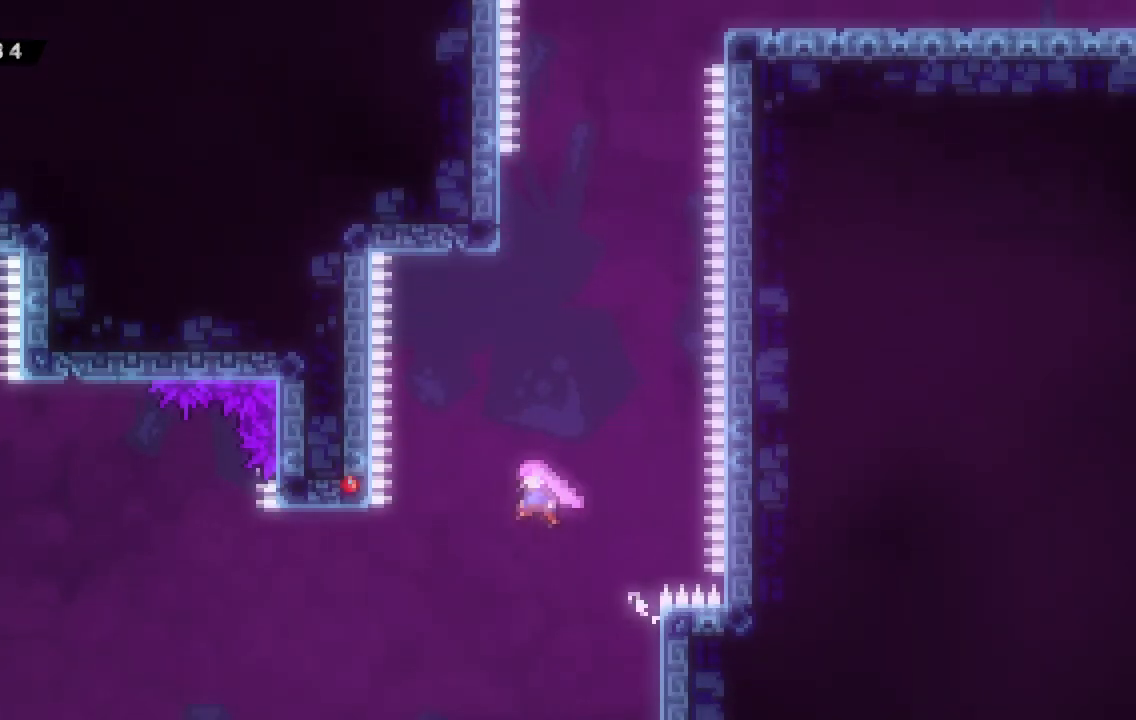
{"keys": ["grab", "w"], "events": [[50, "dash", "down"], [50, "space", "up"], [66, "a", "up"], [183, "dash", "up"], [283, "dash", "down"], [467, "dash", "up"]]}
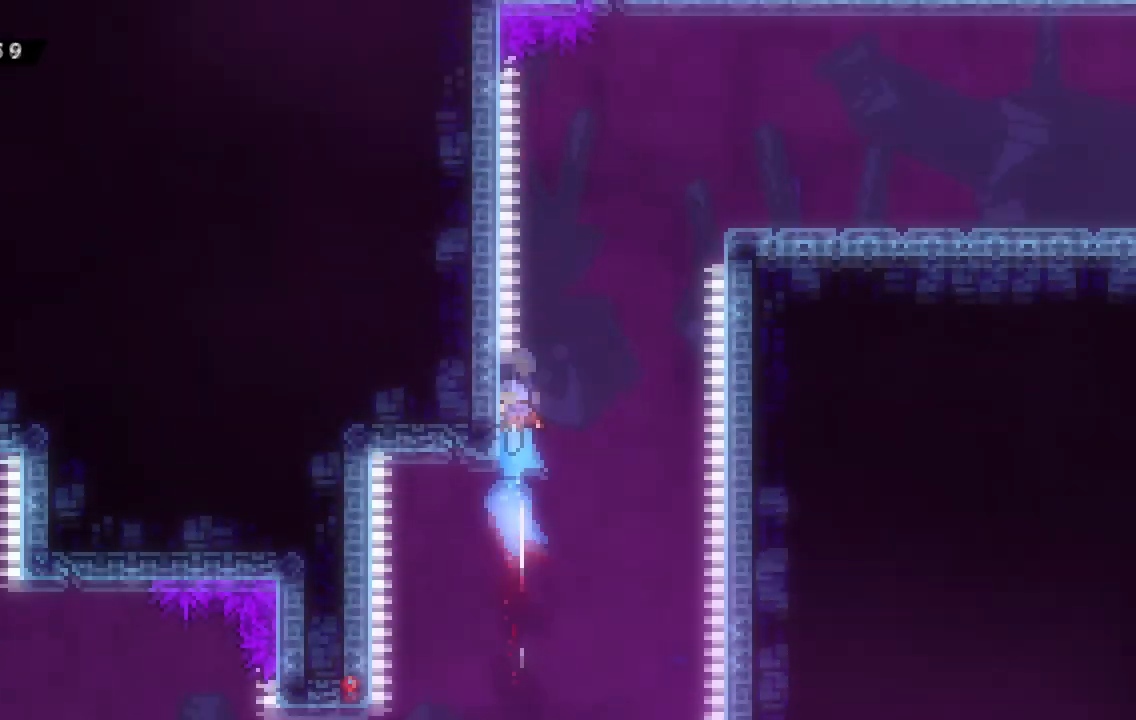
{"keys": ["d", "grab", "w"], "events": [[17, "d", "down"], [17, "space", "down"], [434, "space", "up"]]}
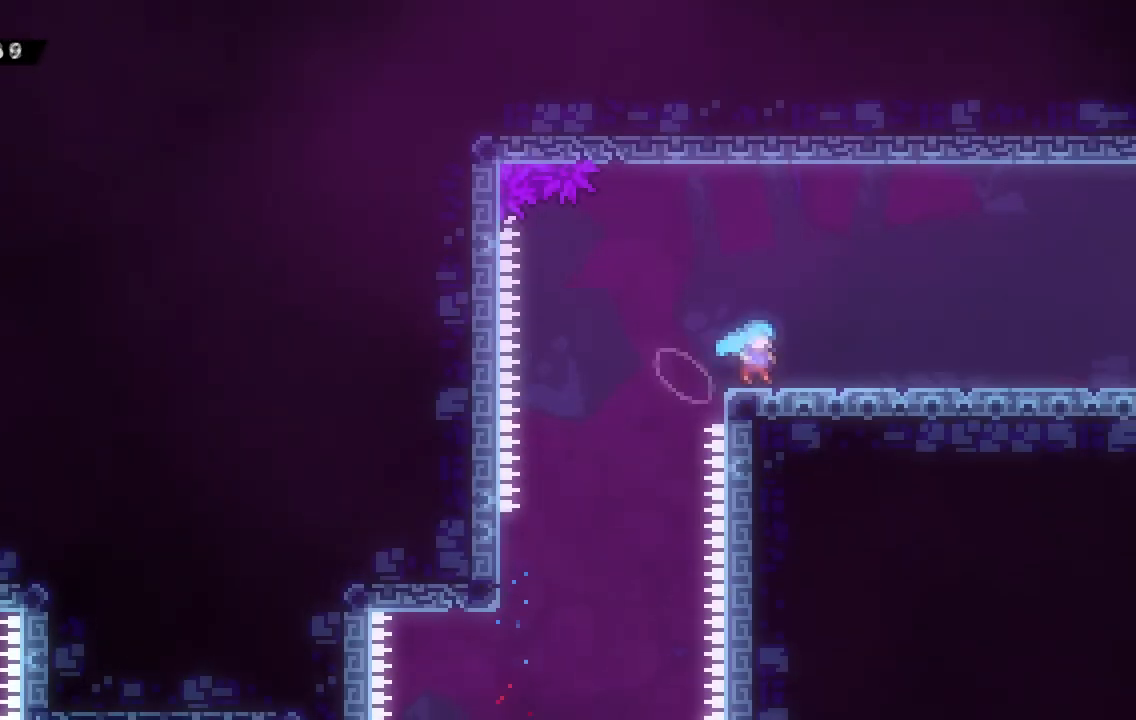
{"keys": ["d"], "events": [[83, "dash", "down"], [116, "grab", "up"], [133, "w", "up"], [233, "dash", "up"], [233, "space", "down"], [317, "space", "up"]]}
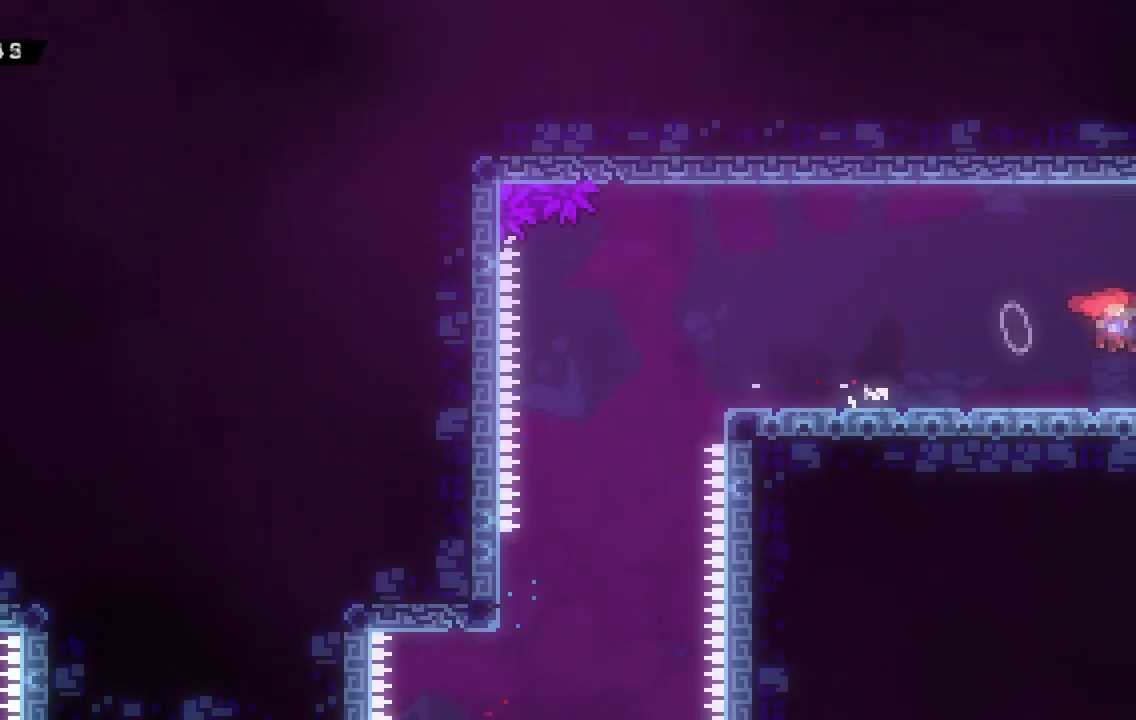
{"keys": ["d"], "events": []}
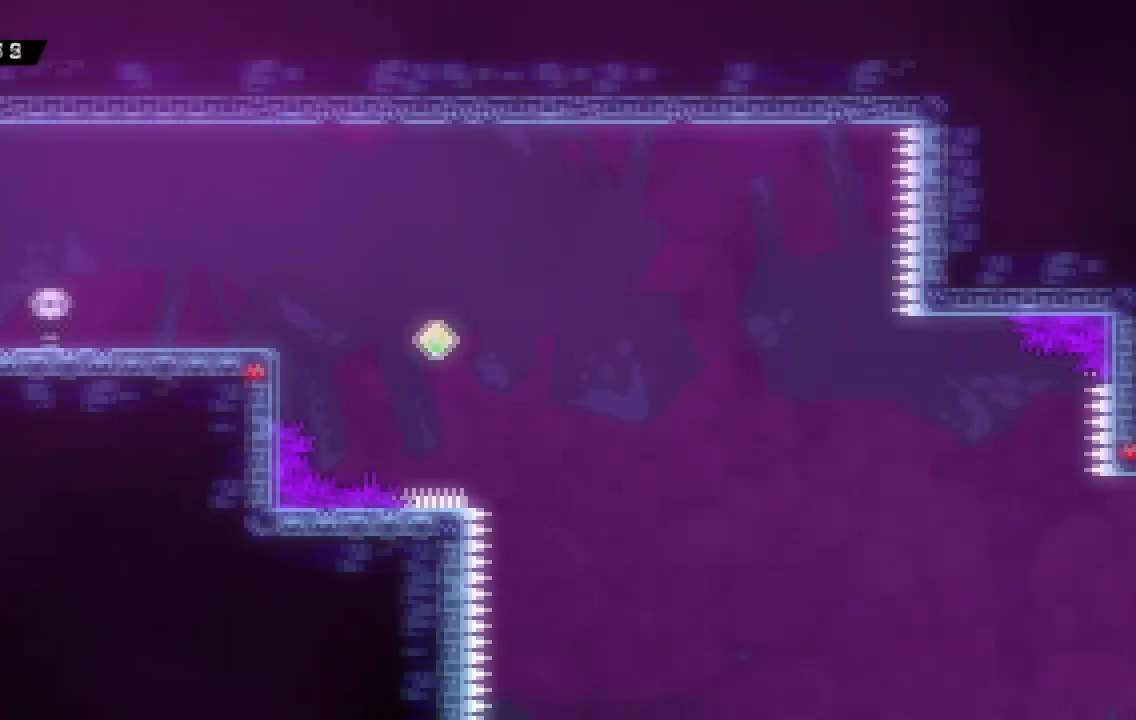
{"keys": ["d"], "events": []}
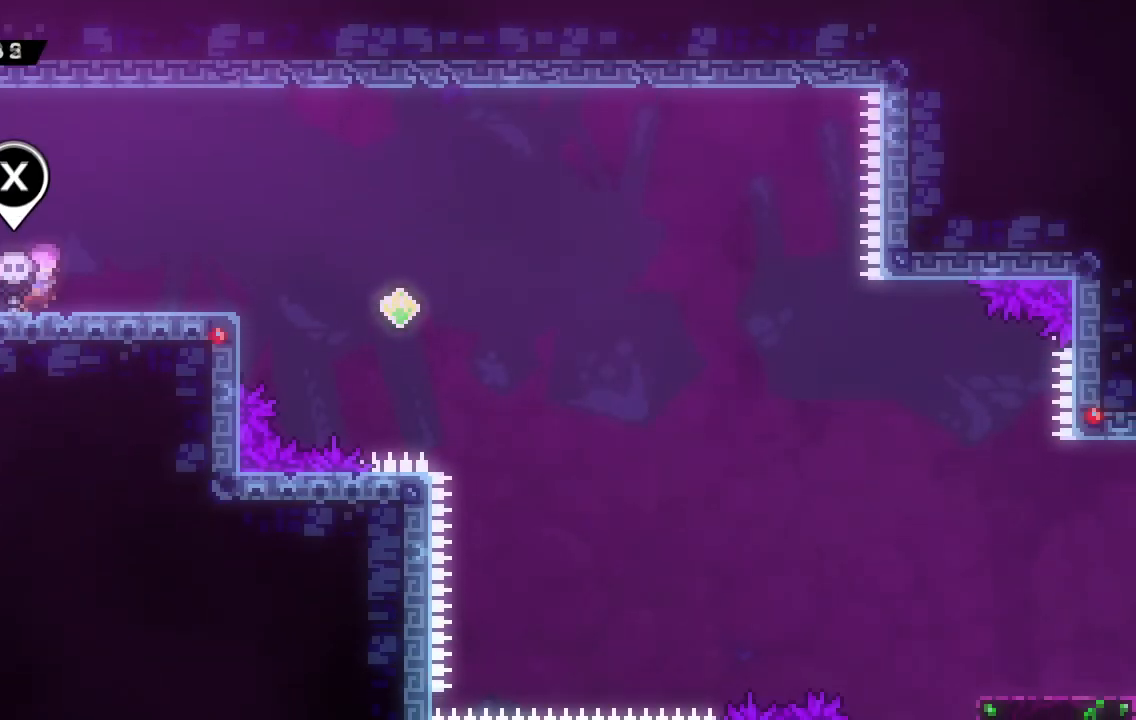
{"keys": [], "events": [[234, "d", "up"]]}
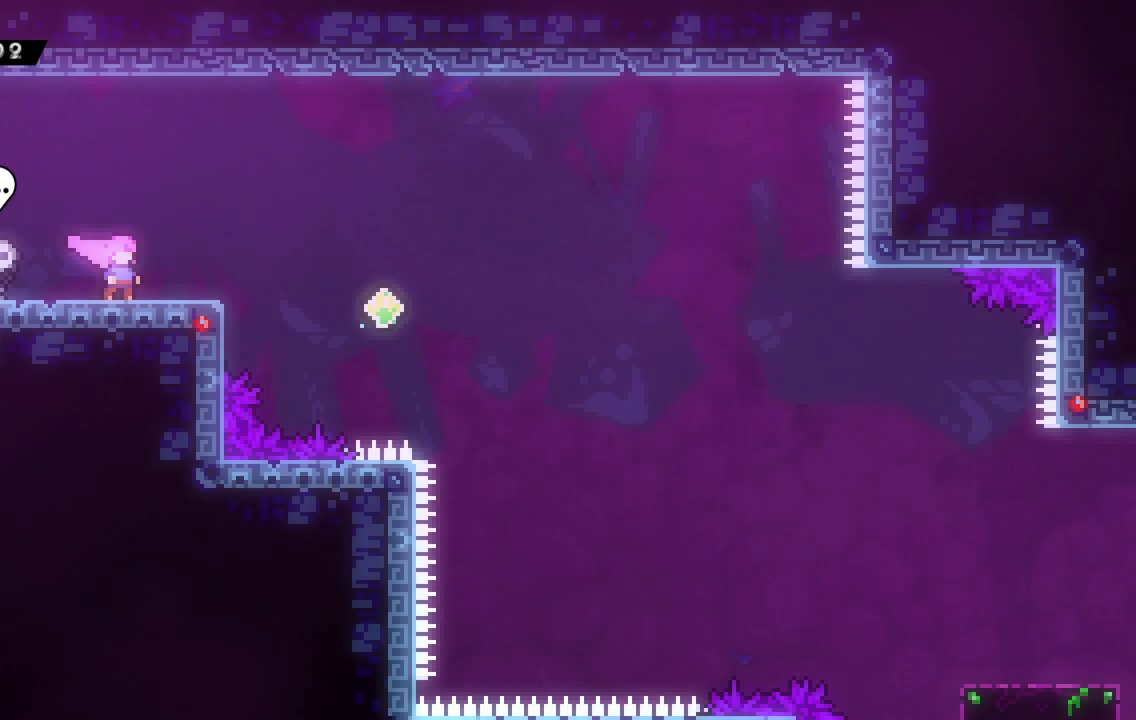
{"keys": ["d", "dash", "s"], "events": [[166, "d", "down"], [166, "s", "down"], [233, "dash", "down"], [266, "dash", "up"], [417, "dash", "down"]]}
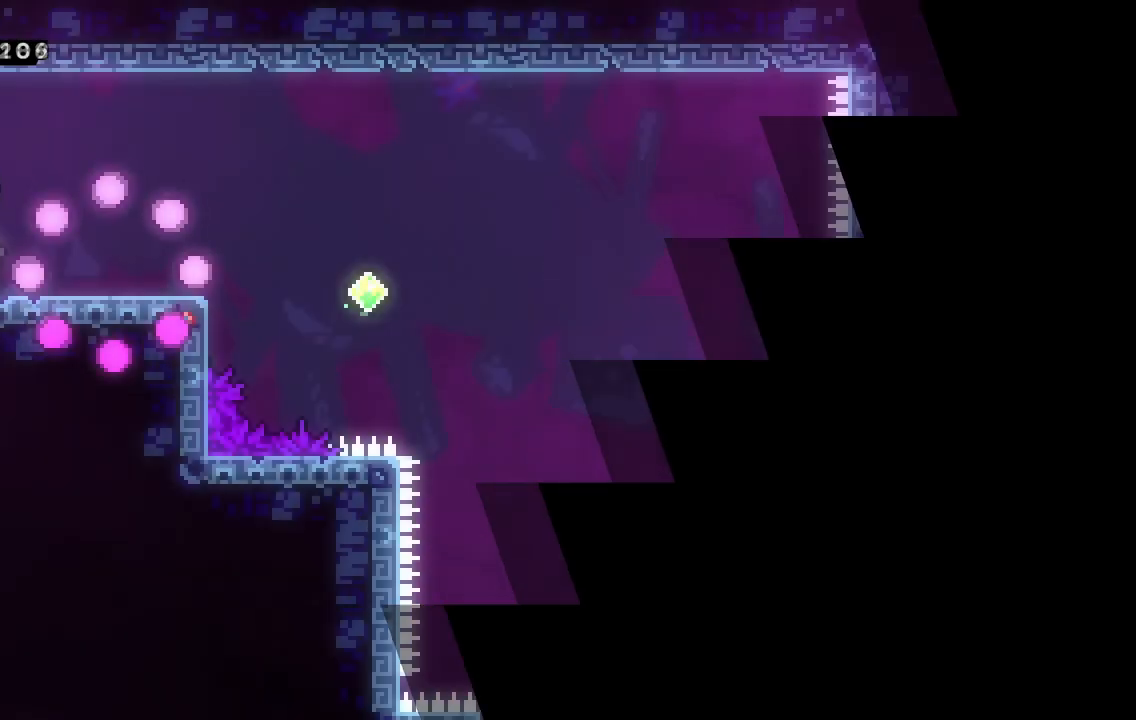
{"keys": ["d", "demo", "s", "space"], "events": [[17, "dash", "up"], [284, "demo", "down"], [484, "space", "down"]]}
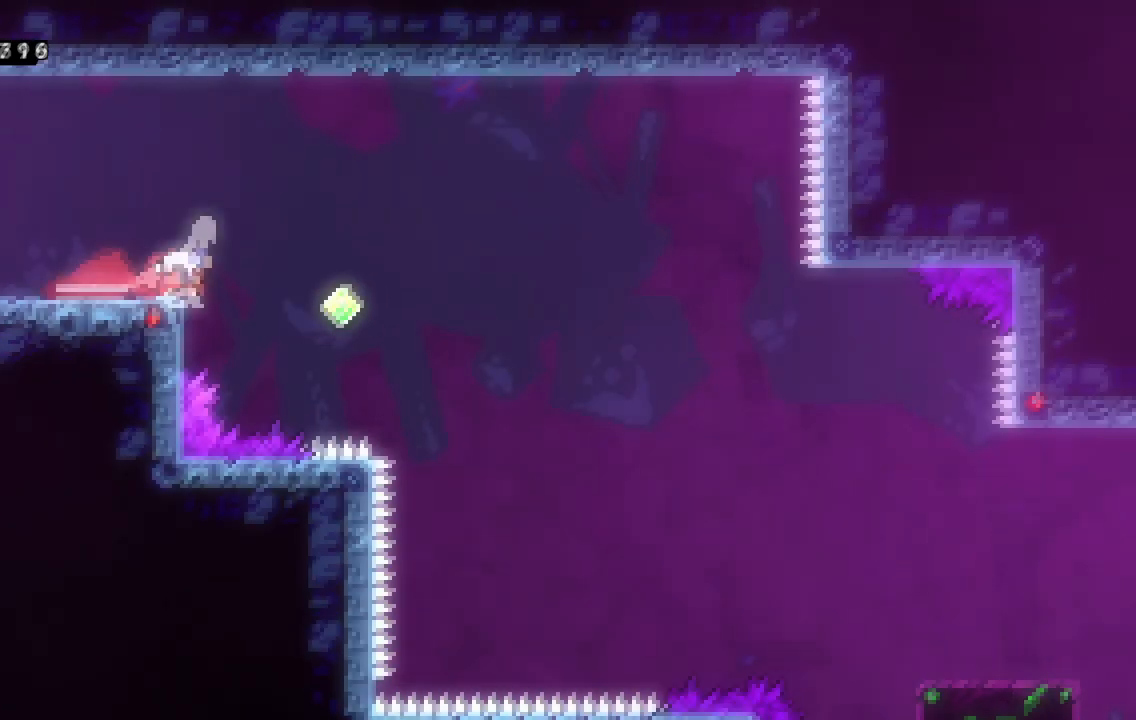
{"keys": ["d", "s"], "events": [[33, "dash", "down"], [166, "space", "up"], [216, "demo", "up"], [250, "dash", "up"], [300, "dash", "down"], [450, "dash", "up"]]}
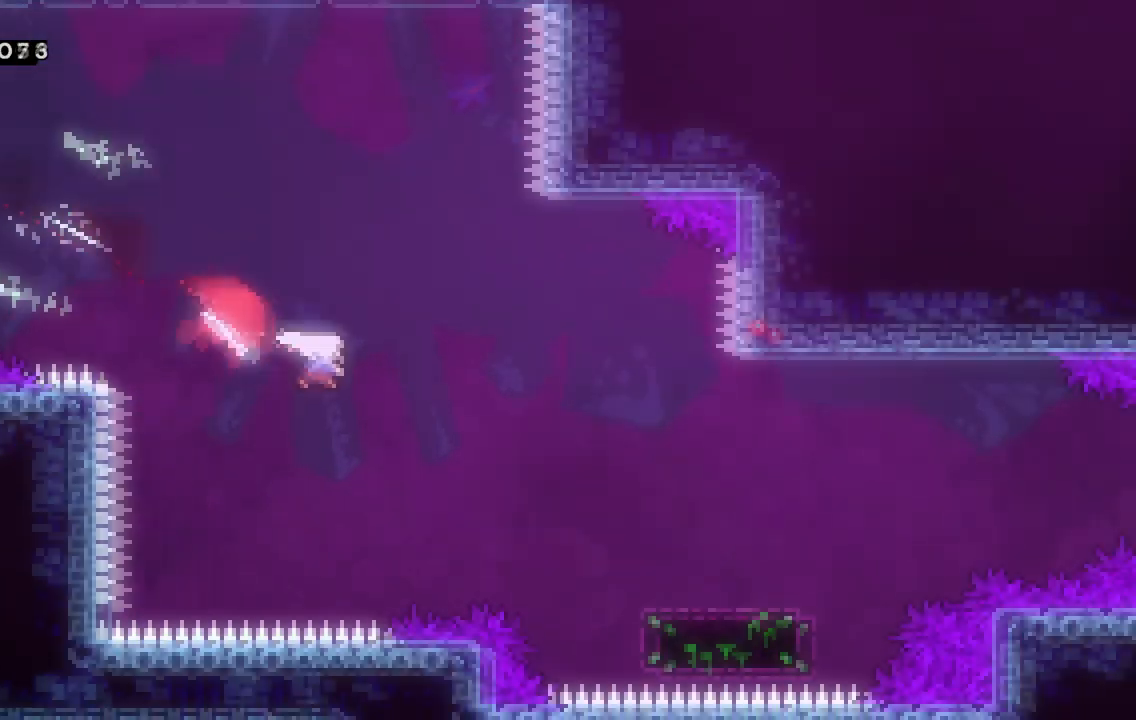
{"keys": ["d", "space"], "events": [[33, "dash", "down"], [184, "dash", "up"], [234, "dash", "down"], [417, "s", "up"], [450, "space", "down"], [501, "dash", "up"]]}
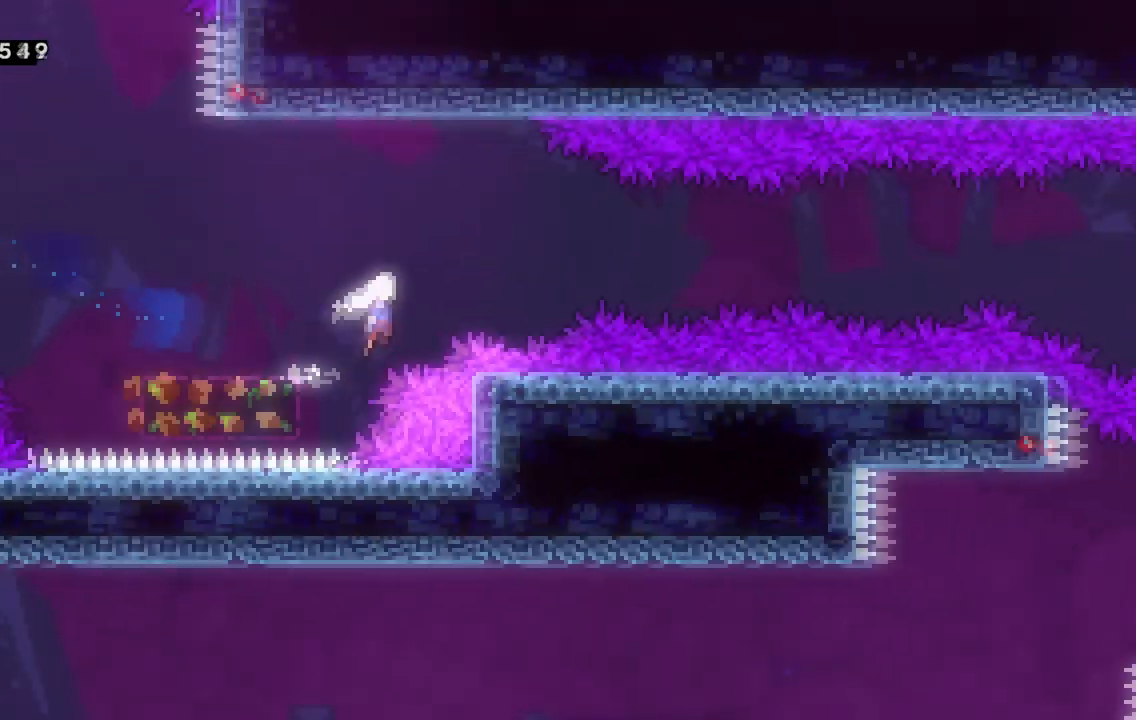
{"keys": ["d", "dash", "space"], "events": [[483, "dash", "down"]]}
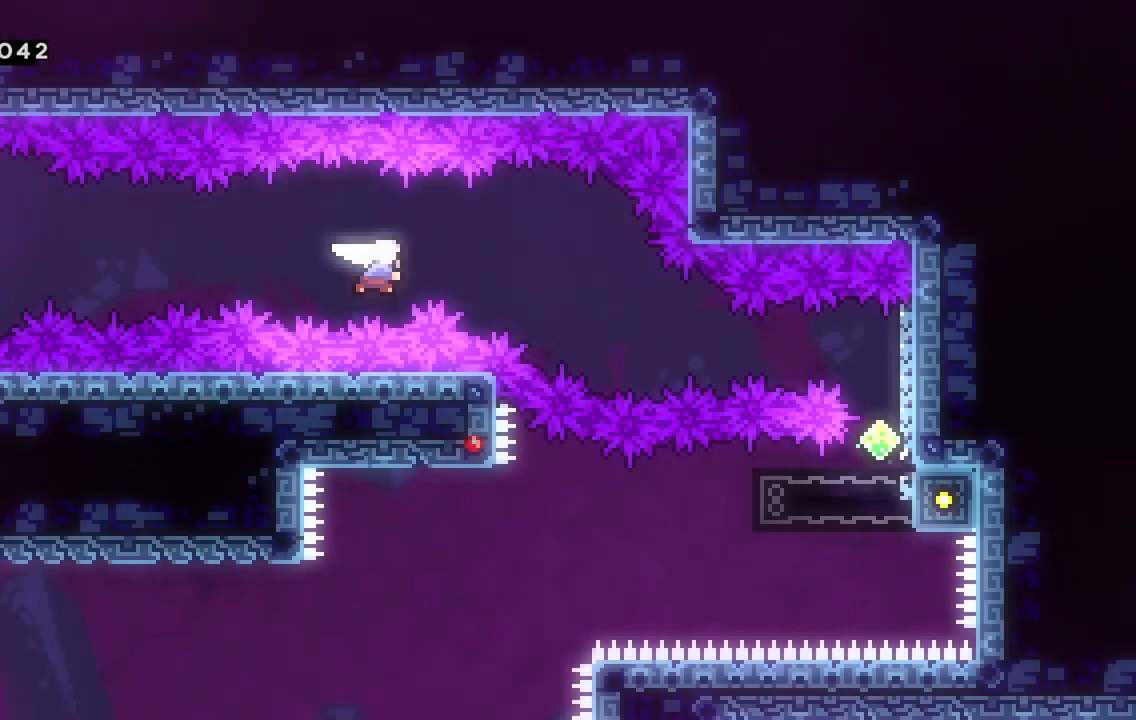
{"keys": ["d", "dash"], "events": [[117, "dash", "up"], [167, "space", "up"], [450, "dash", "down"]]}
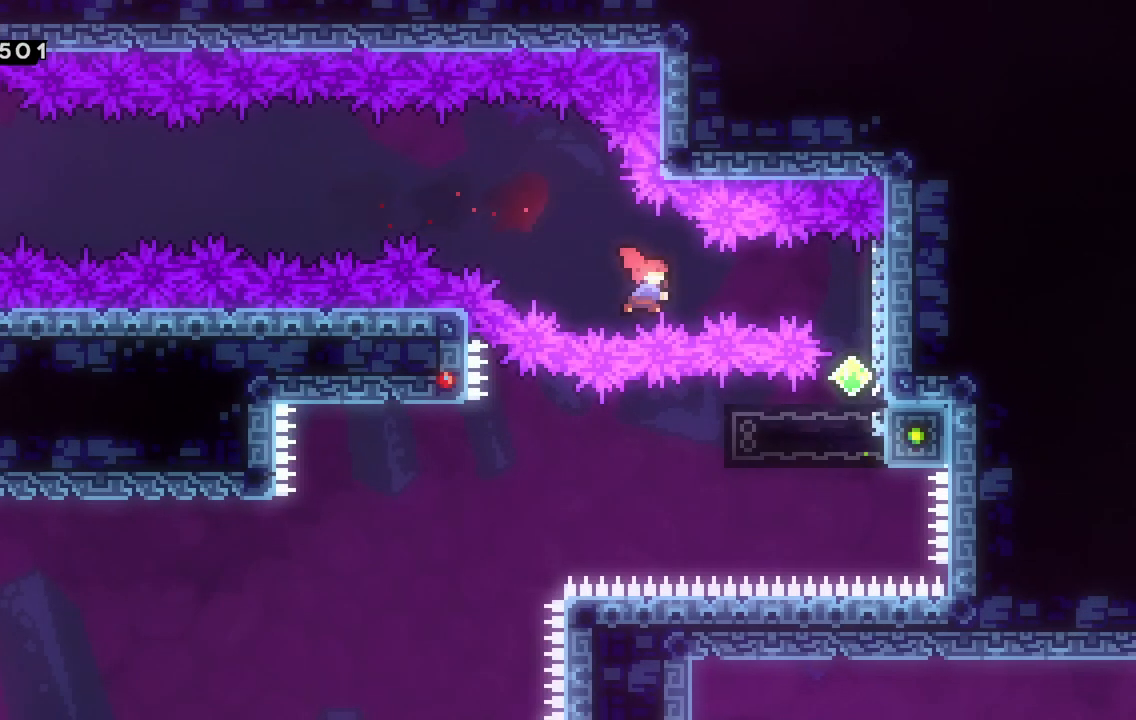
{"keys": [], "events": [[83, "dash", "up"], [317, "d", "up"]]}
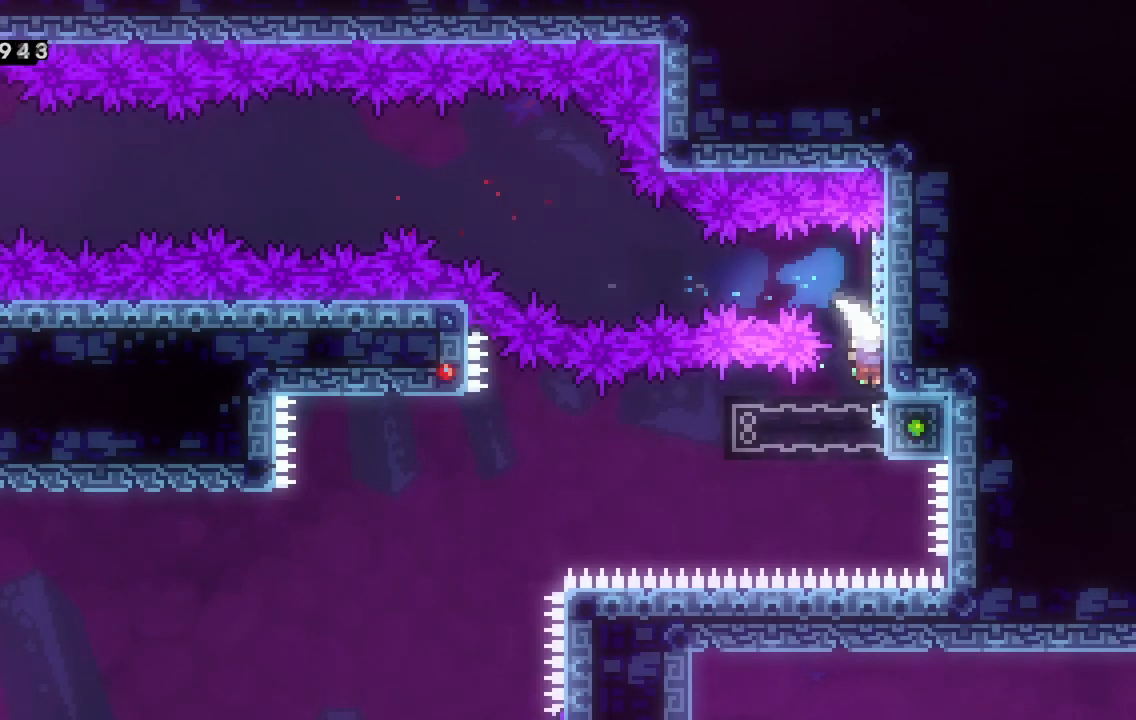
{"keys": ["a", "grab"]}
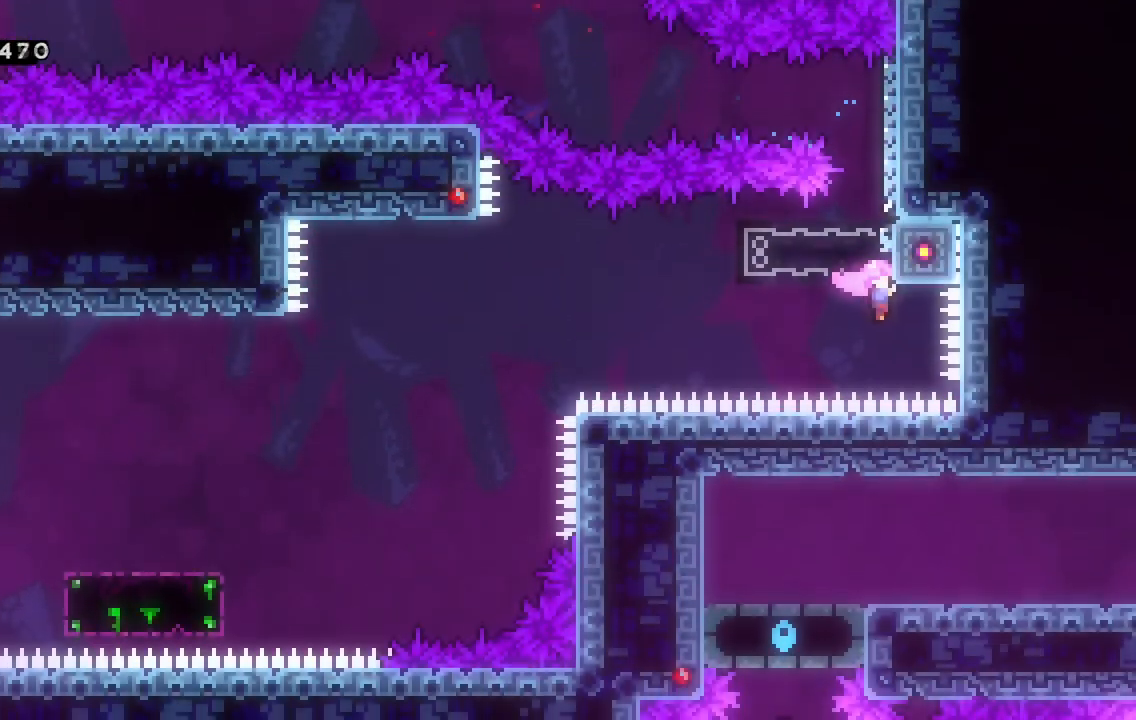
{"keys": ["a", "grab"]}
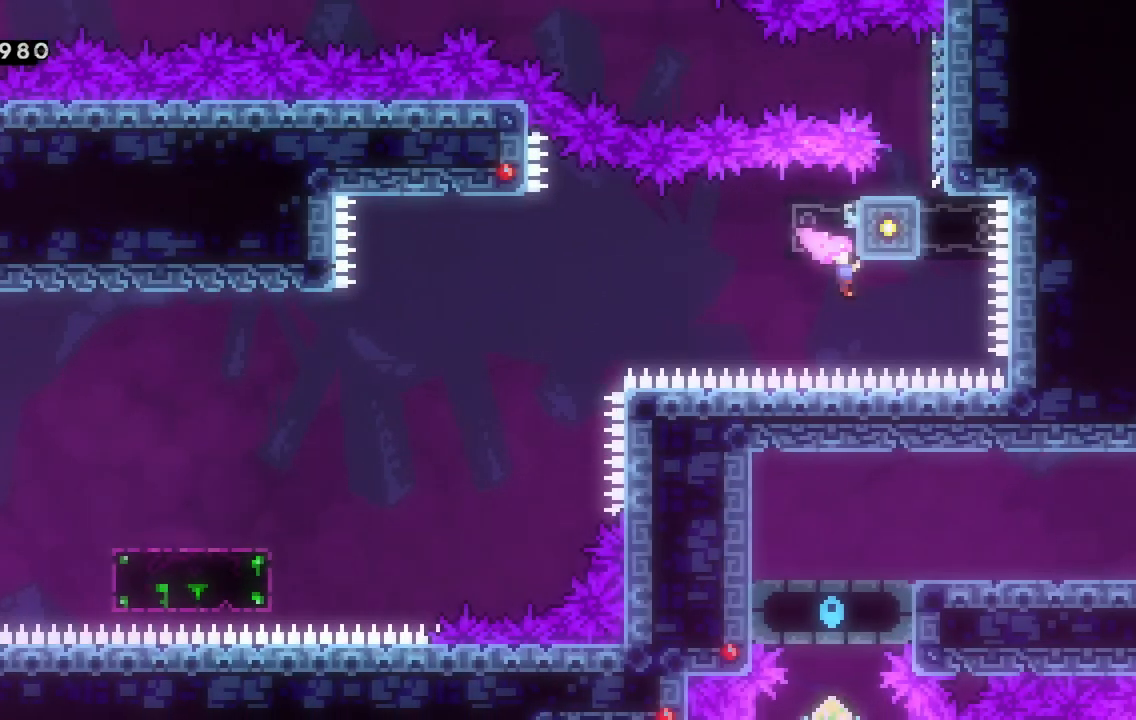
{"keys": ["a", "grab", "s"], "events": [[267, "space", "down"], [317, "dash", "down"], [317, "s", "down"], [467, "dash", "up"], [467, "space", "up"]]}
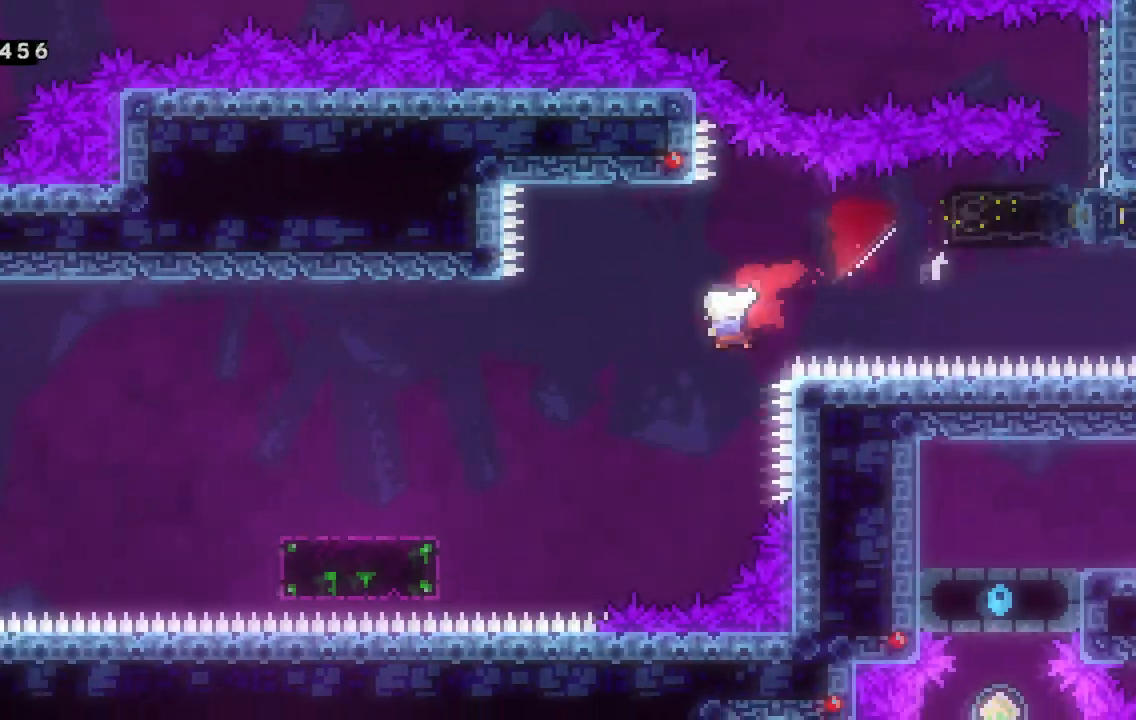
{"keys": ["a", "space"], "events": [[66, "dash", "down"], [283, "dash", "up"], [333, "grab", "up"], [333, "s", "up"], [383, "space", "down"]]}
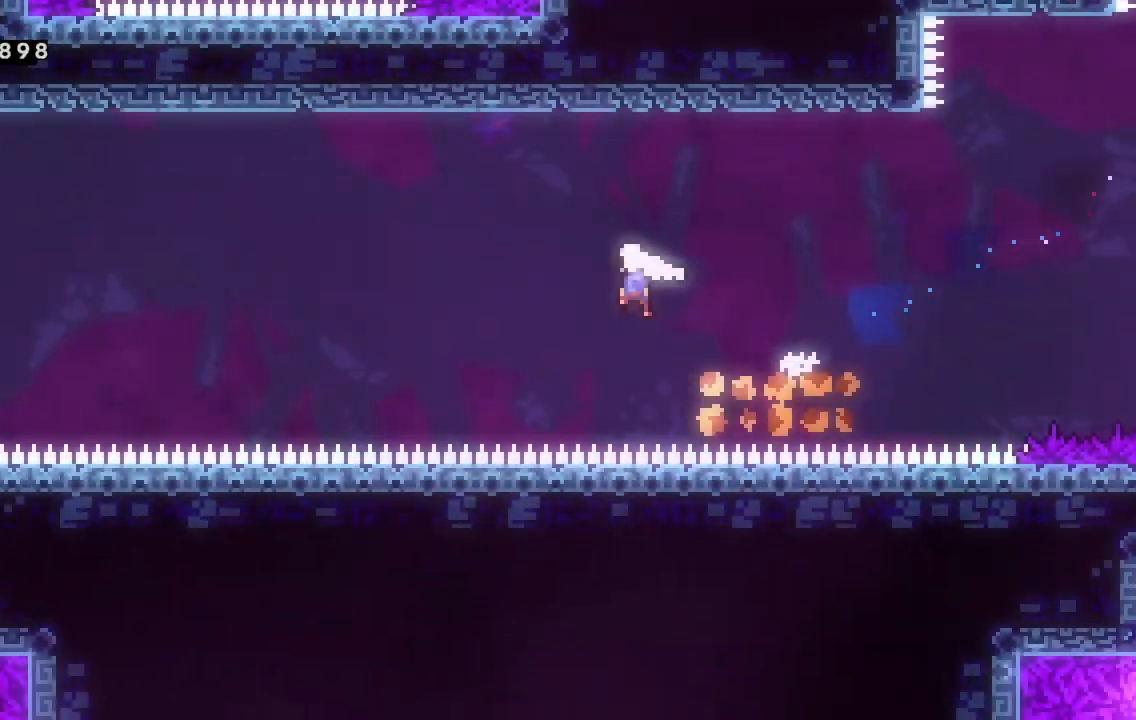
{"keys": ["a", "space", "w"], "events": [[484, "w", "down"]]}